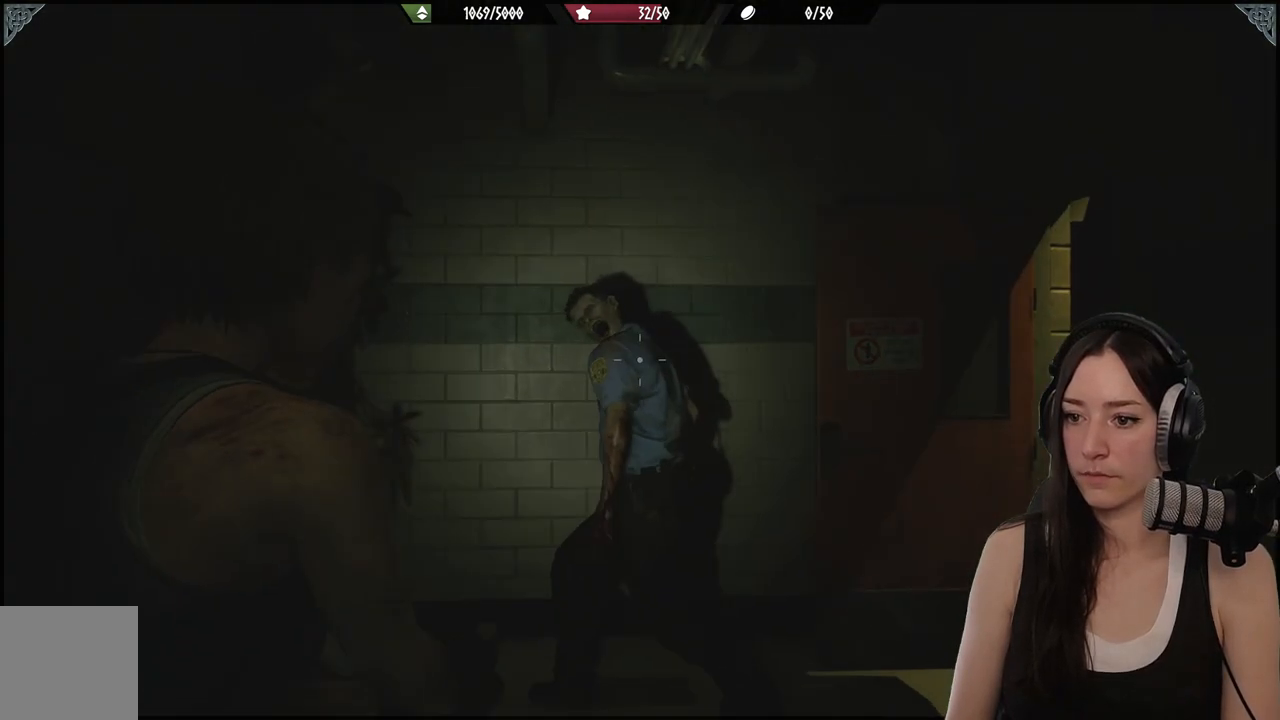
Gameplay with a controller (Xbox layout); each line is a JSON object with the inputs held at the frame after it (dt_ms = milliseconds from this image to that frame). "events" lists button and stick changes between this image and that frame as [ms after this image, input, new state], when the widget could be followed in between.
{"dt_ms": 500, "buttons": [], "left_stick": "center", "right_stick": "center", "events": [[33, "right_stick", "down-left"], [150, "right_stick", "center"], [267, "DPAD_RIGHT", "down"], [267, "right_stick", "left"], [333, "right_stick", "center"], [383, "DPAD_RIGHT", "up"]]}
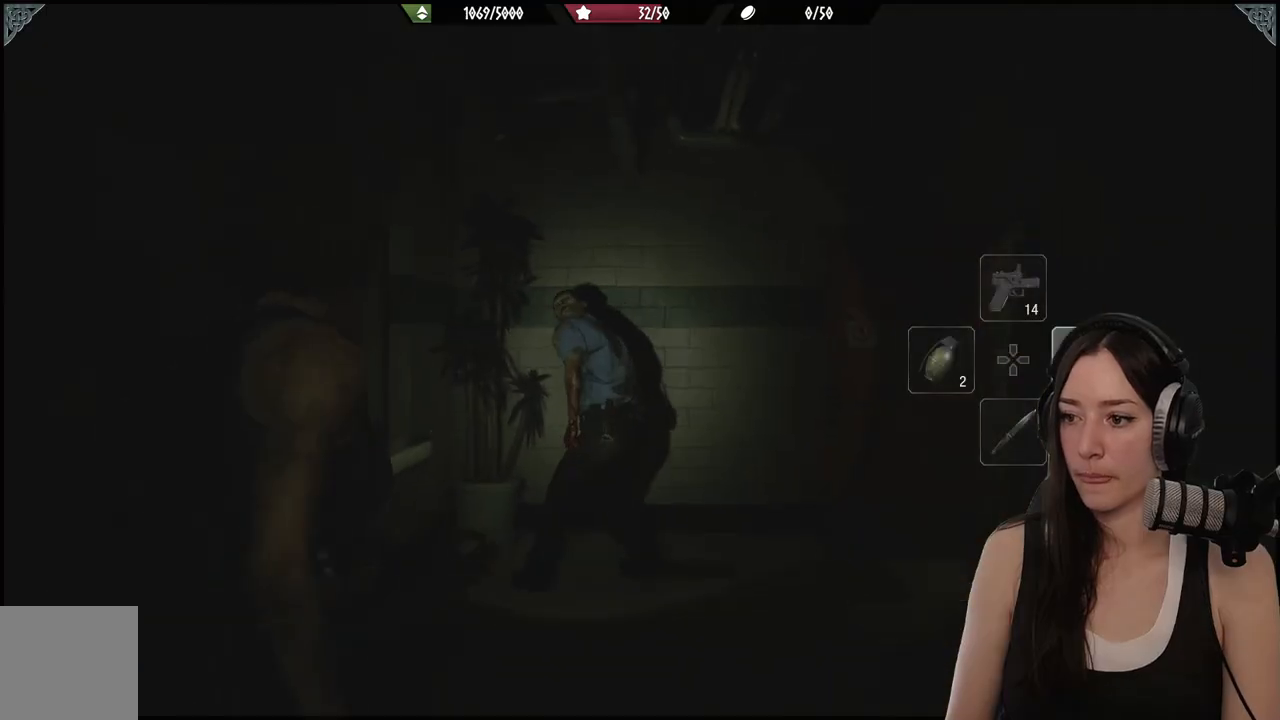
{"dt_ms": 500, "buttons": ["L2"], "left_stick": "up", "right_stick": "center", "events": [[117, "left_stick", "up-right"], [133, "right_stick", "left"], [300, "L2", "down"], [300, "right_stick", "center"], [317, "left_stick", "up"]]}
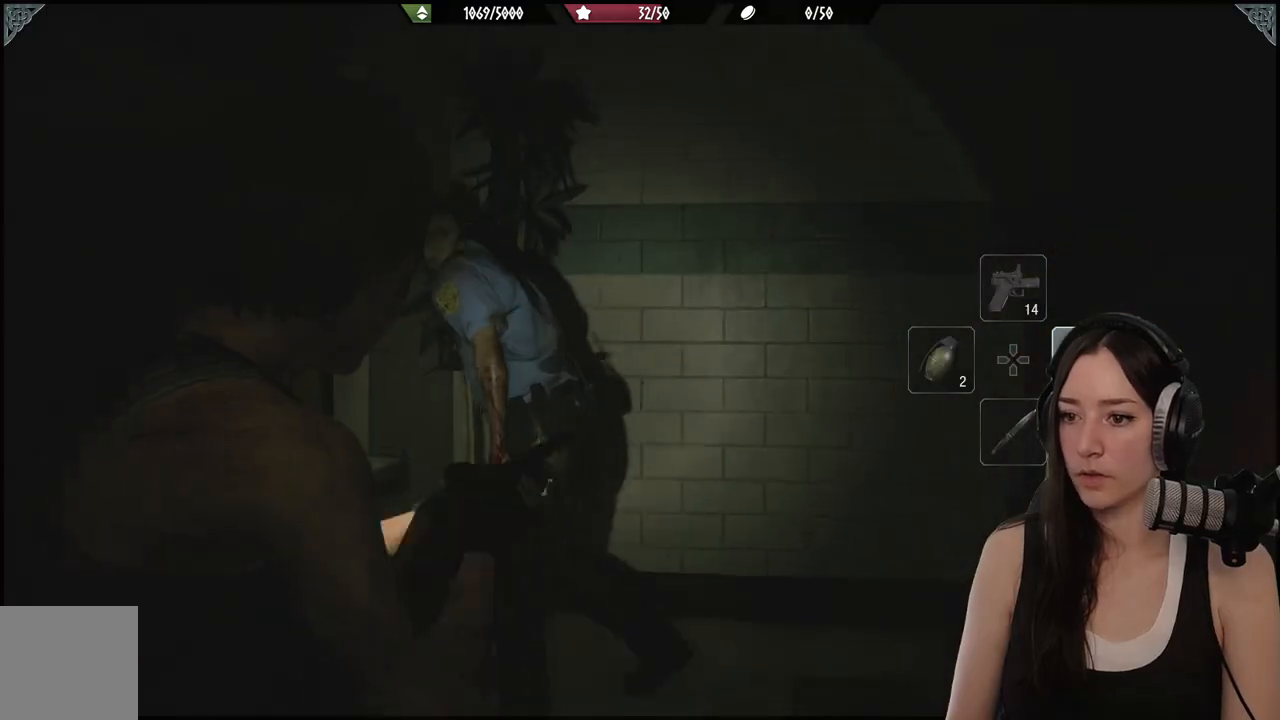
{"dt_ms": 500, "buttons": ["L2"], "left_stick": "up", "right_stick": "center", "events": [[117, "right_stick", "up-left"], [383, "right_stick", "center"]]}
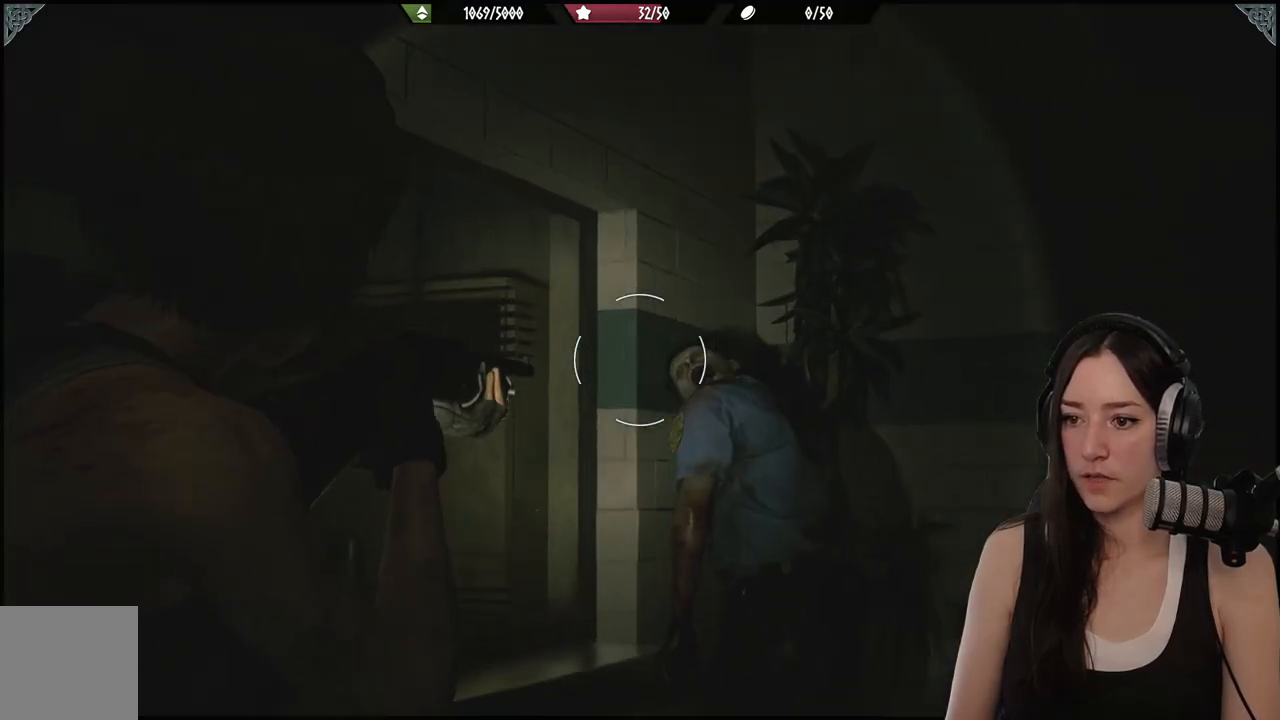
{"dt_ms": 500, "buttons": ["L2"], "left_stick": "center", "right_stick": "center", "events": [[100, "left_stick", "center"], [250, "right_stick", "right"], [450, "right_stick", "center"]]}
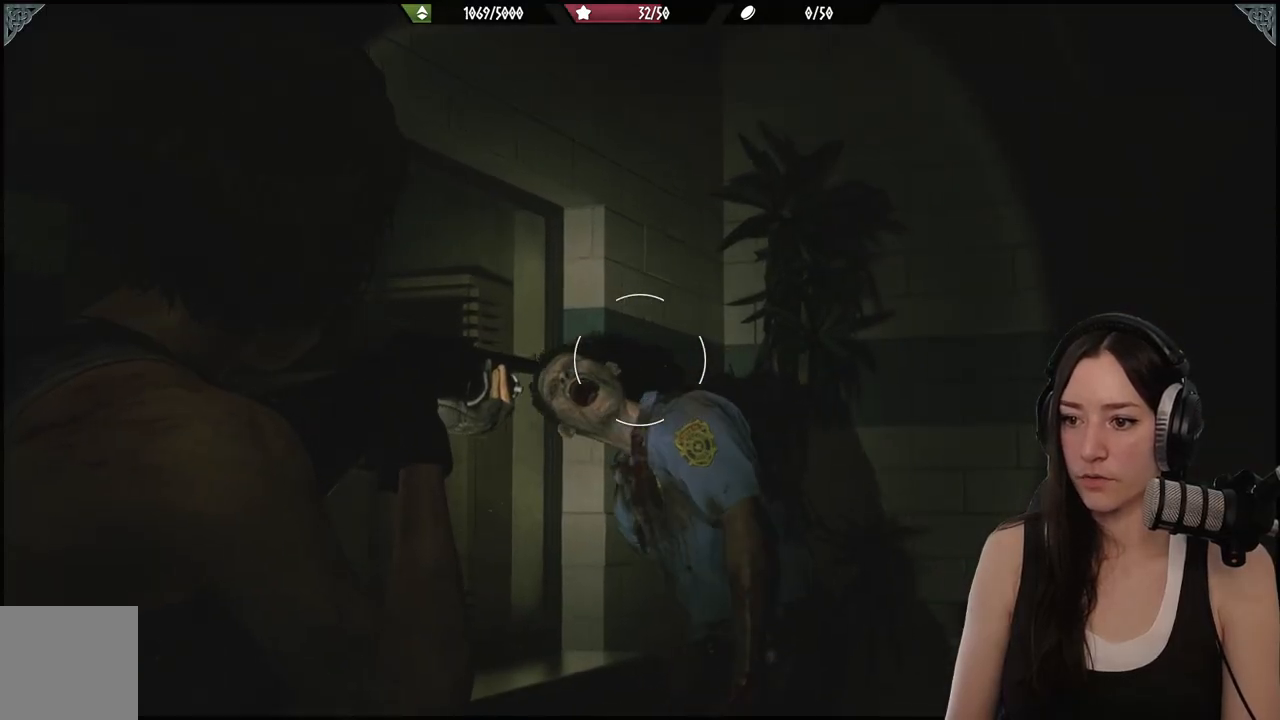
{"dt_ms": 500, "buttons": ["L2"], "left_stick": "center", "right_stick": "up-left", "events": [[67, "right_stick", "left"], [317, "right_stick", "up-left"]]}
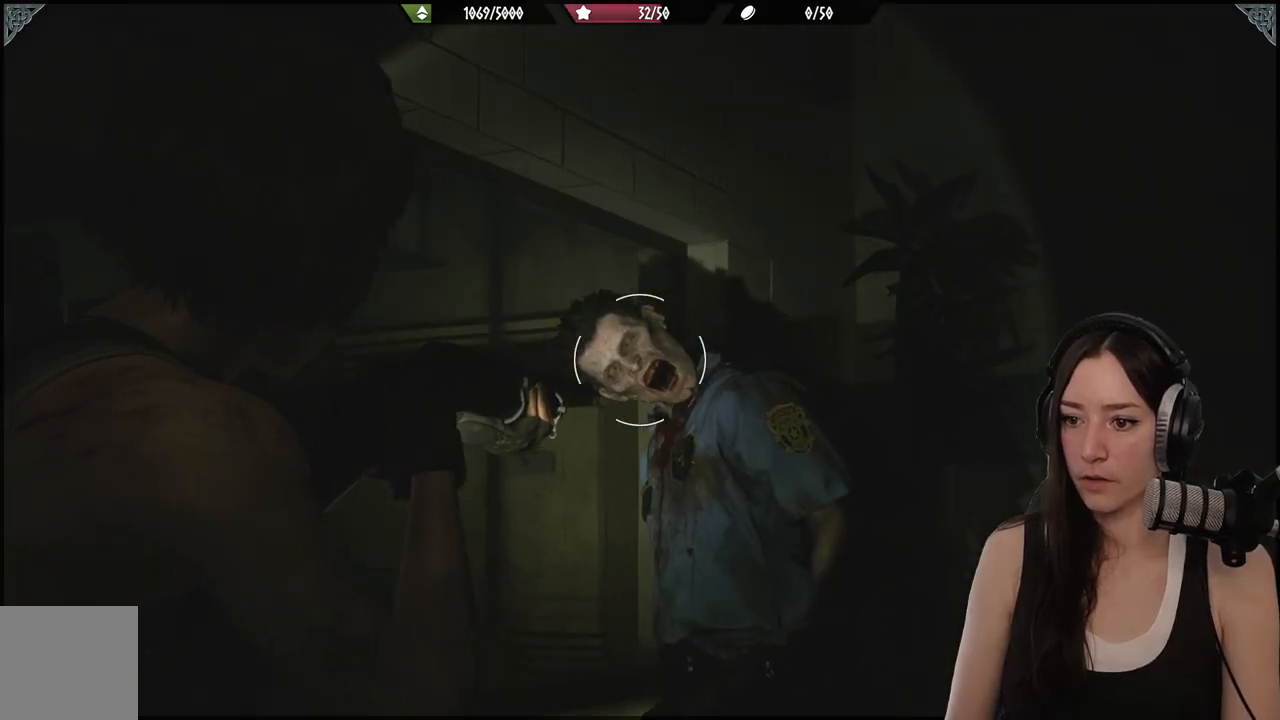
{"dt_ms": 500, "buttons": ["L2"], "left_stick": "center", "right_stick": "left", "events": [[183, "right_stick", "center"], [433, "right_stick", "left"]]}
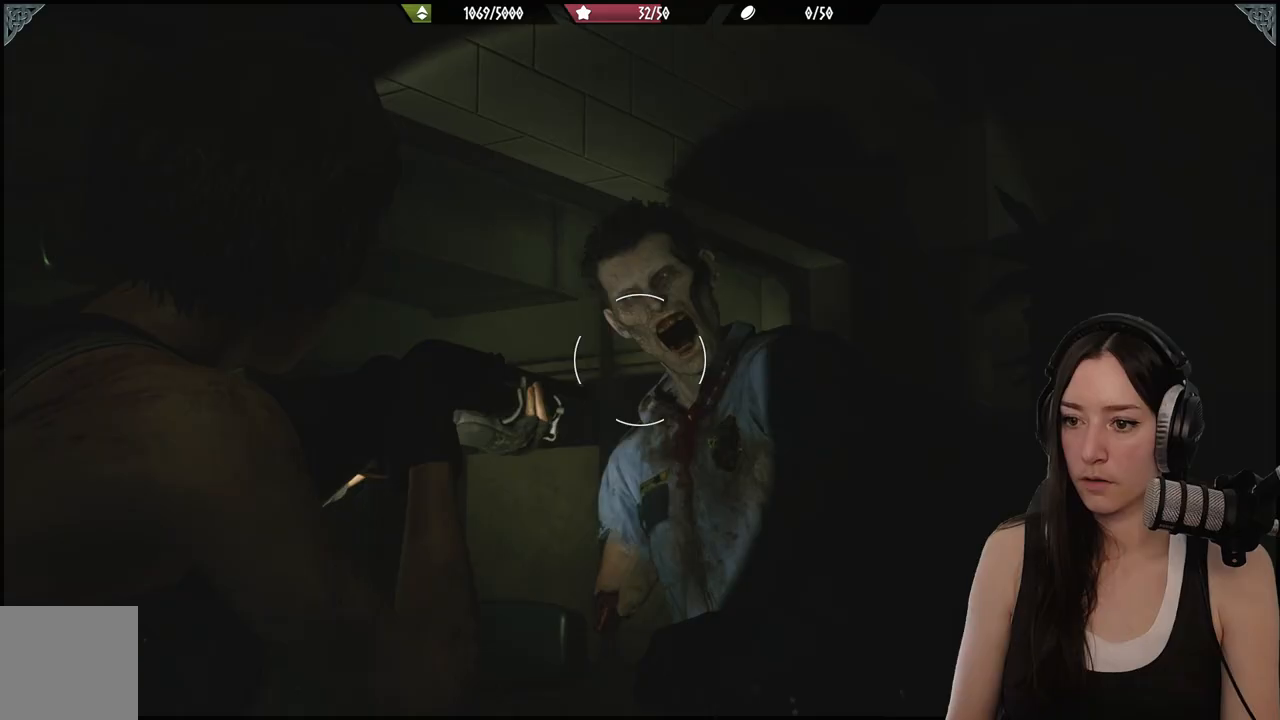
{"dt_ms": 1000, "buttons": ["L2"], "left_stick": "up", "right_stick": "center"}
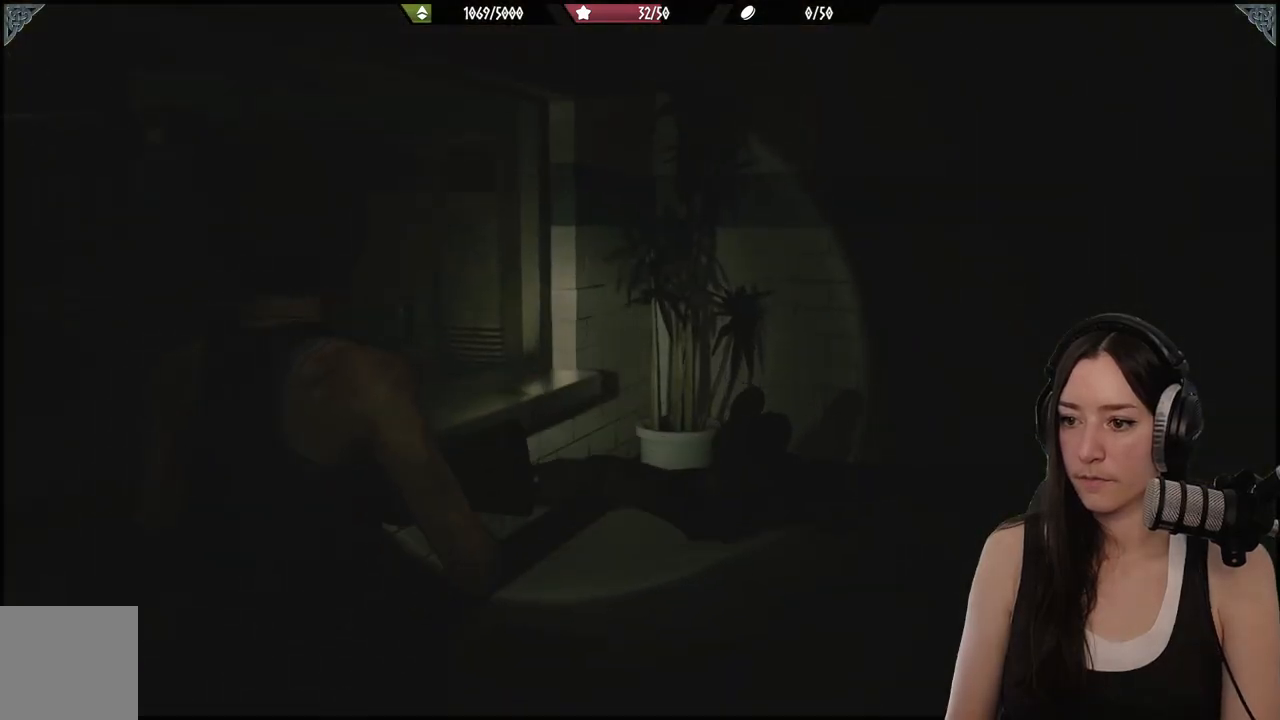
{"dt_ms": 500, "buttons": ["L2"], "left_stick": "up", "right_stick": "center", "events": [[67, "right_stick", "down-right"], [350, "right_stick", "center"]]}
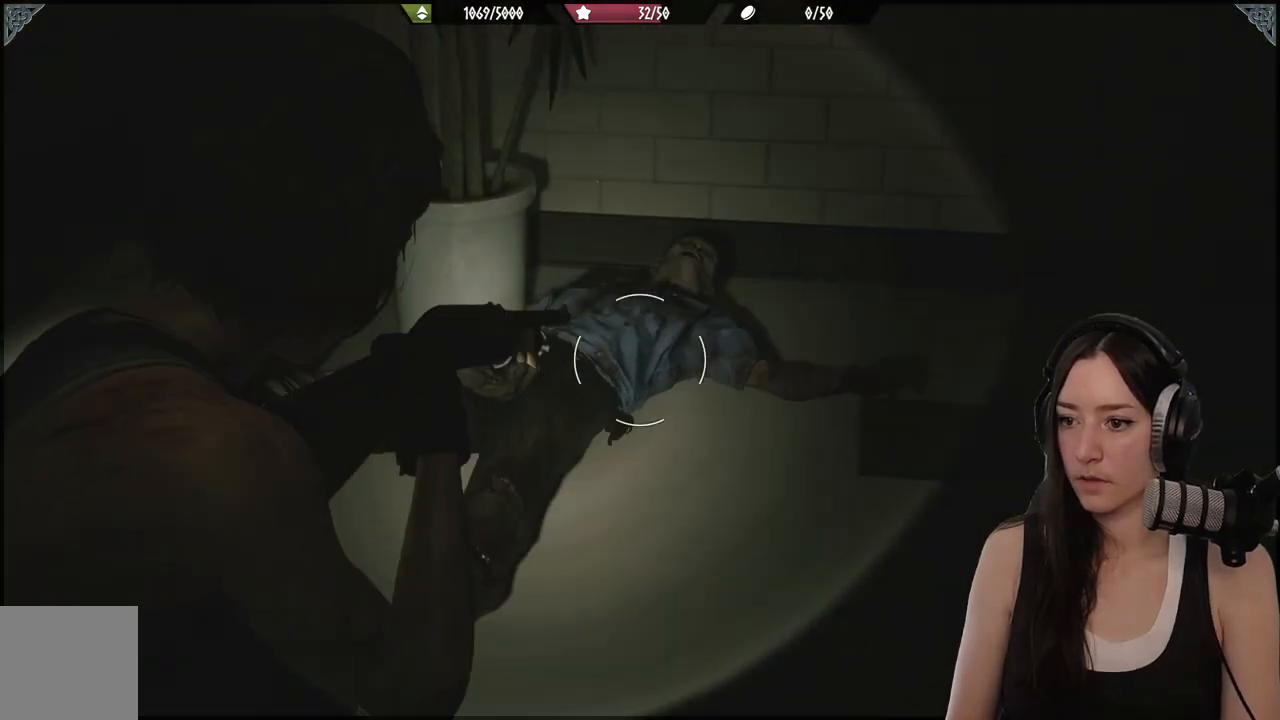
{"dt_ms": 500, "buttons": ["L2"], "left_stick": "up", "right_stick": "center", "events": []}
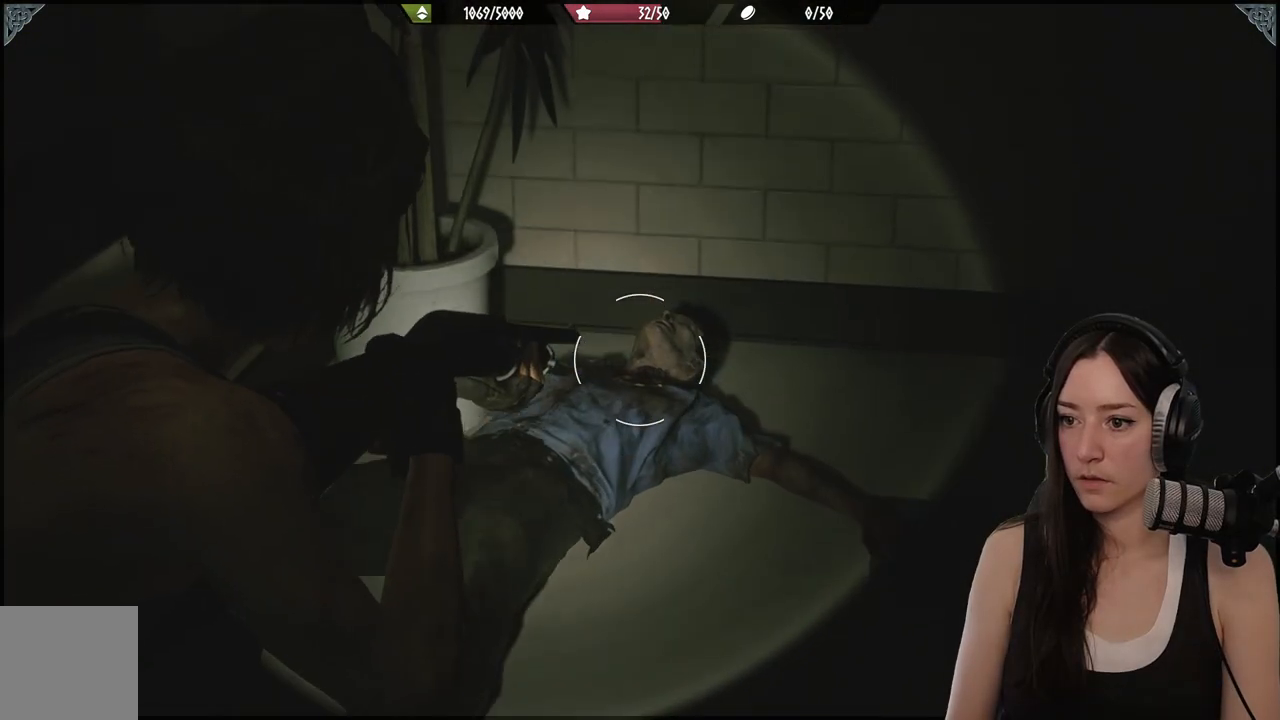
{"dt_ms": 500, "buttons": [], "left_stick": "center", "right_stick": "center", "events": [[300, "left_stick", "center"], [483, "L2", "up"]]}
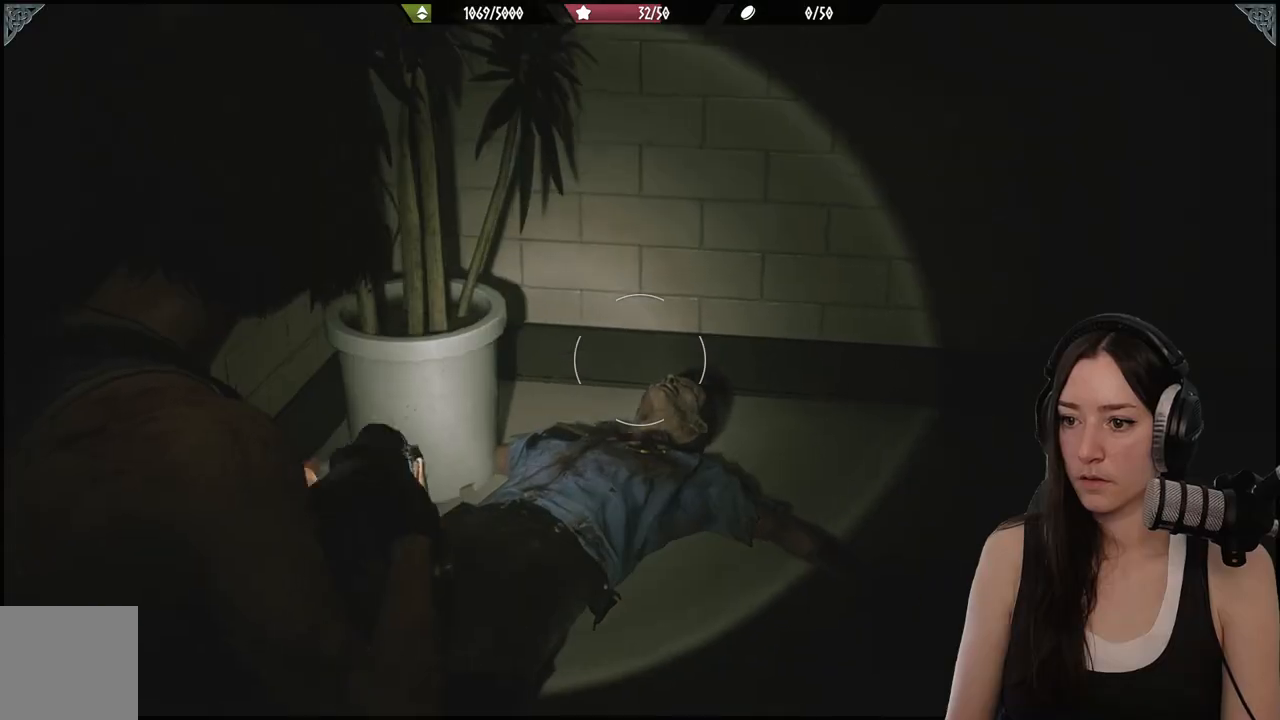
{"dt_ms": 500, "buttons": ["L2"], "left_stick": "center", "right_stick": "down-right", "events": [[100, "DPAD_UP", "down"], [233, "DPAD_UP", "up"], [333, "L2", "down"], [500, "right_stick", "down-right"]]}
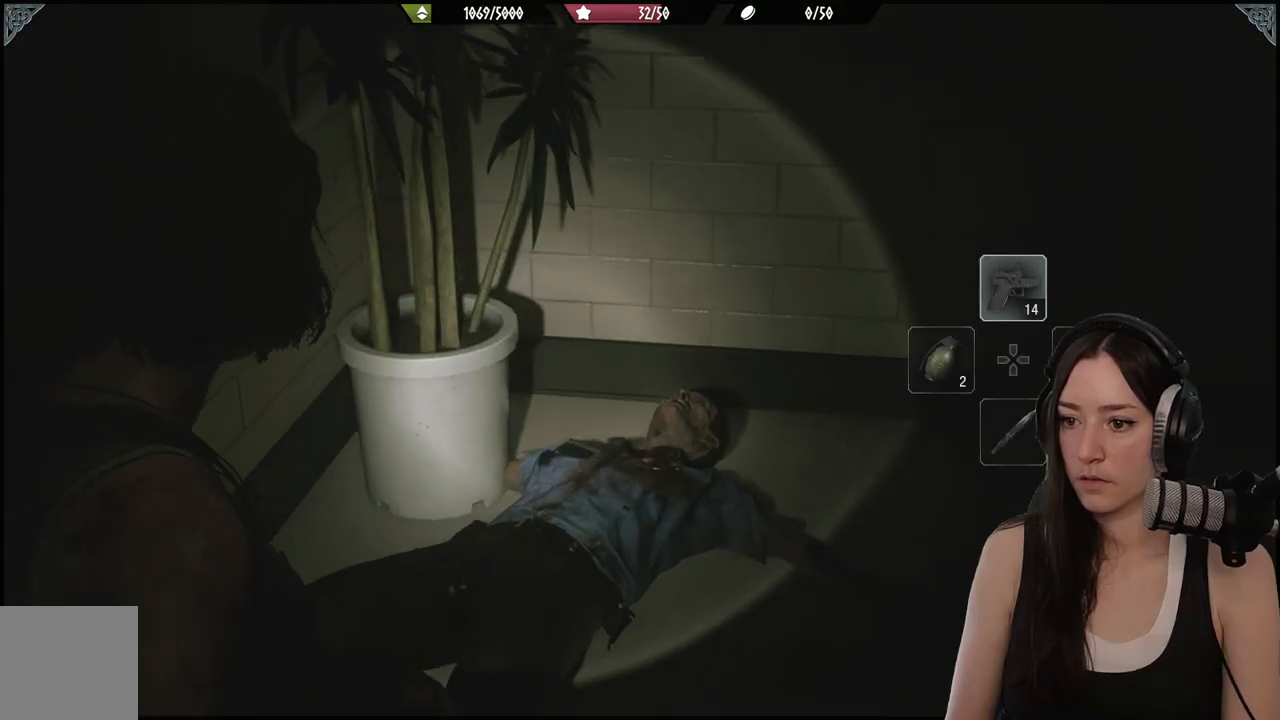
{"dt_ms": 500, "buttons": ["L2"], "left_stick": "center", "right_stick": "center", "events": [[183, "right_stick", "center"]]}
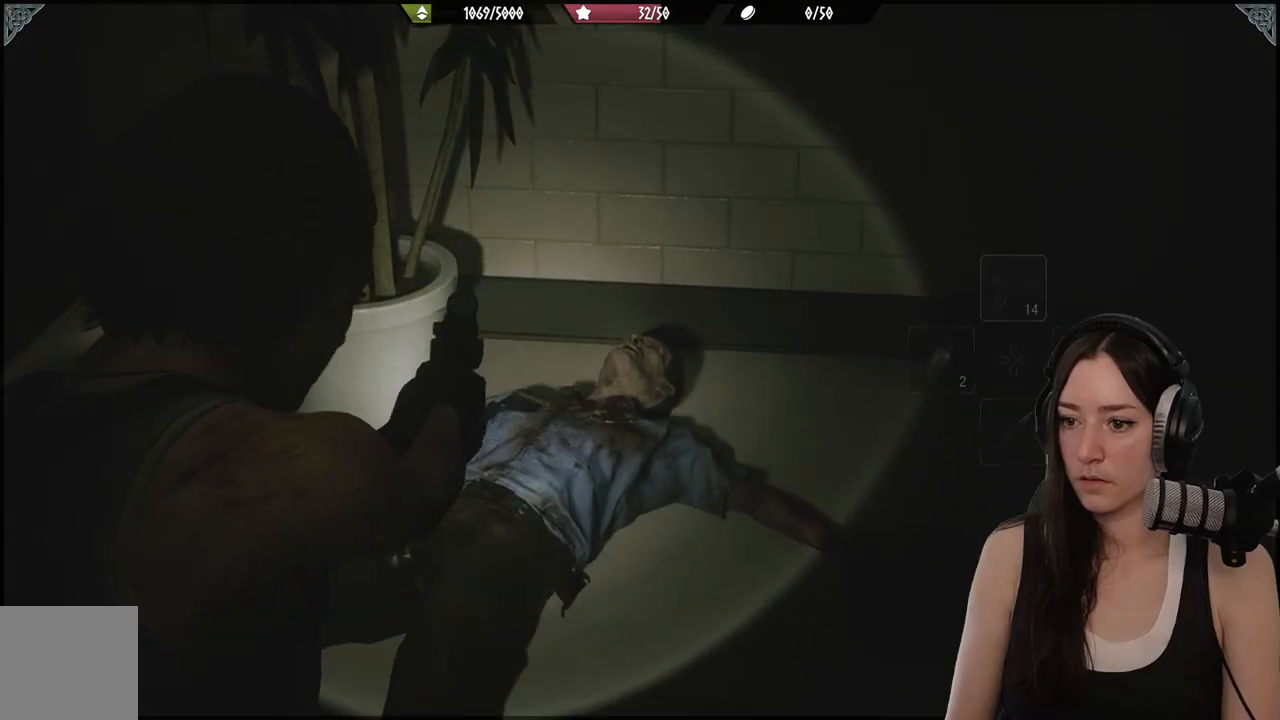
{"dt_ms": 500, "buttons": ["L2"], "left_stick": "center", "right_stick": "center", "events": []}
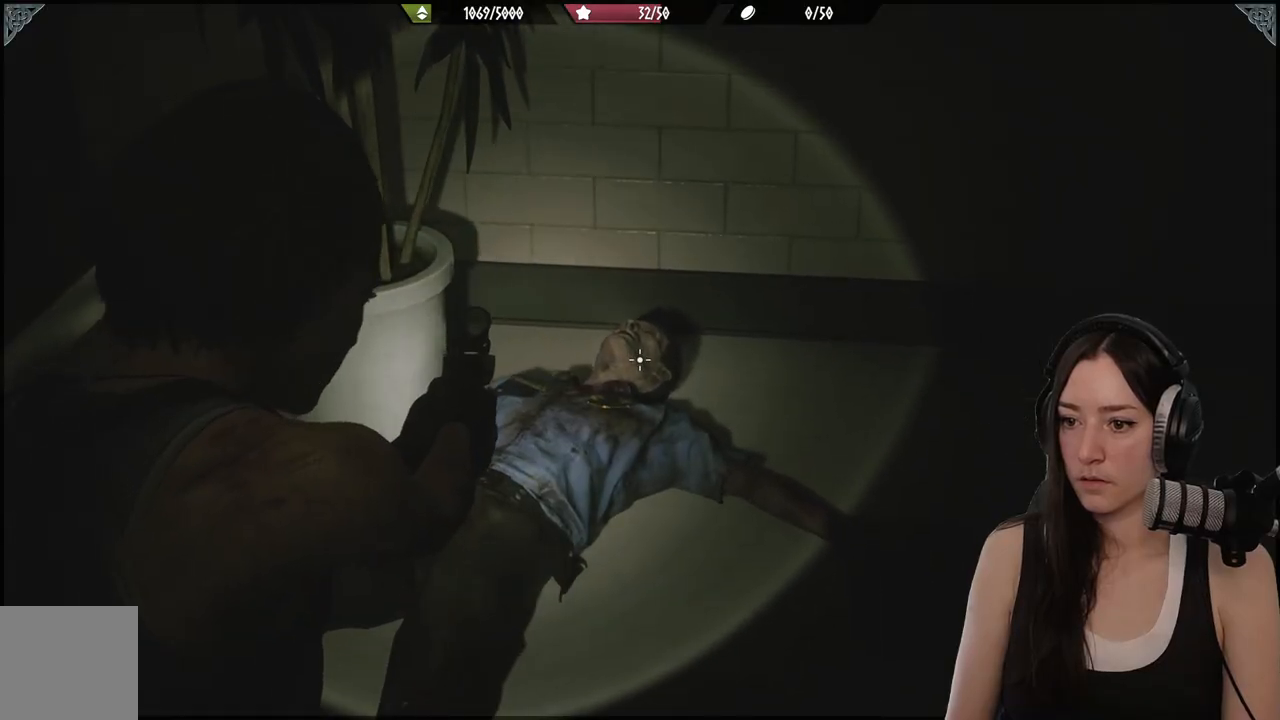
{"dt_ms": 500, "buttons": [], "left_stick": "up-right", "right_stick": "down", "events": [[183, "DPAD_DOWN", "down"], [267, "DPAD_DOWN", "up"], [350, "L2", "up"], [450, "left_stick", "up-right"], [500, "right_stick", "down"]]}
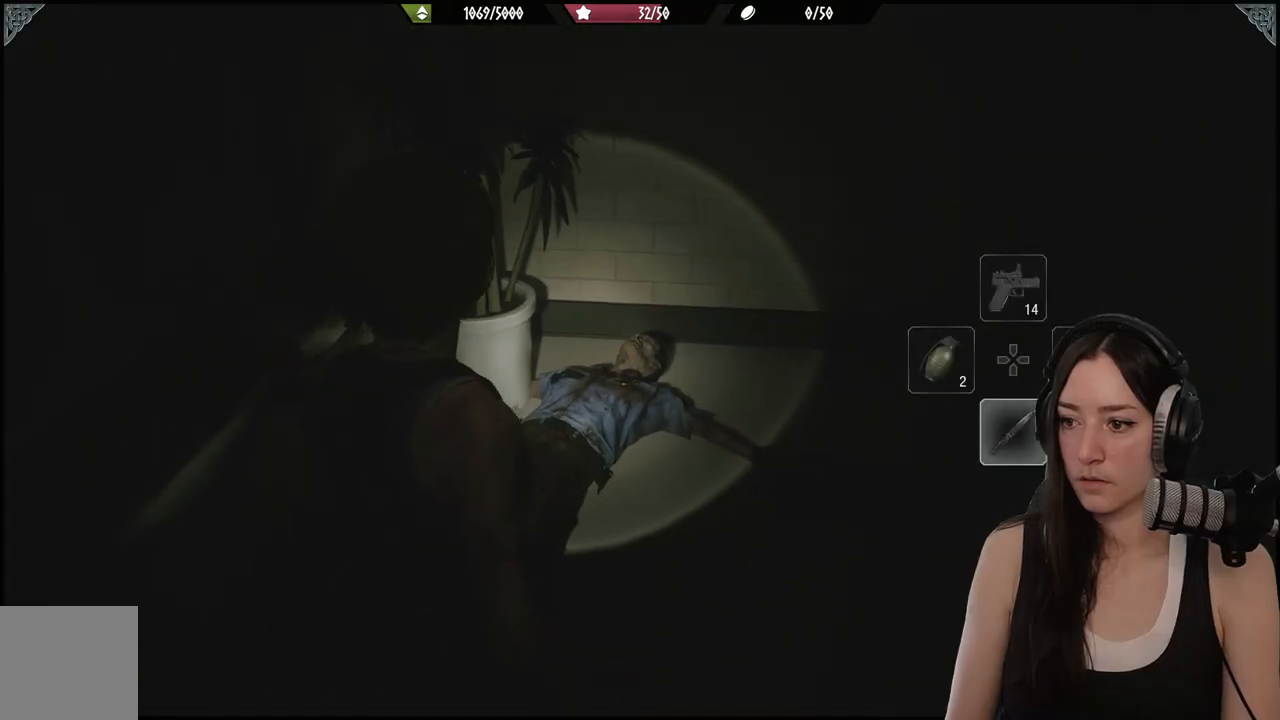
{"dt_ms": 500, "buttons": [], "left_stick": "up", "right_stick": "down-left", "events": [[200, "right_stick", "center"], [267, "left_stick", "up"], [433, "right_stick", "down-left"]]}
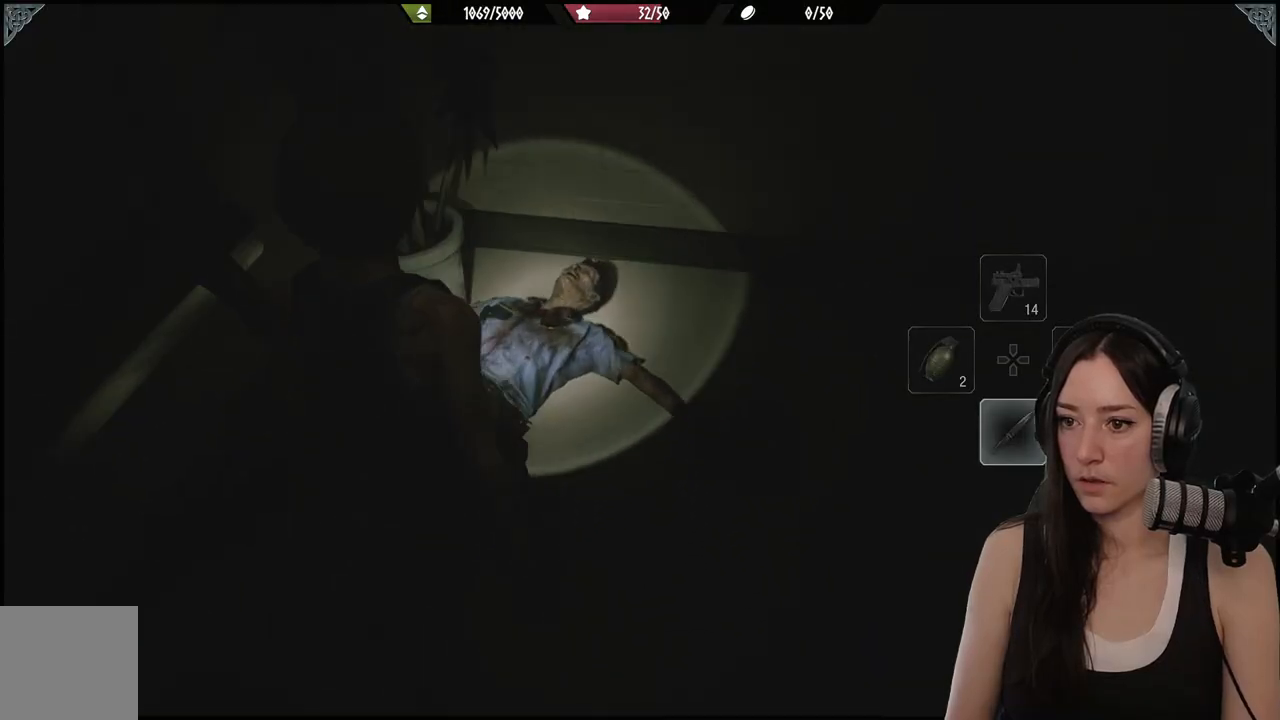
{"dt_ms": 500, "buttons": ["L2"], "left_stick": "center", "right_stick": "down", "events": [[133, "L2", "down"], [183, "right_stick", "center"], [433, "right_stick", "down"], [483, "left_stick", "center"]]}
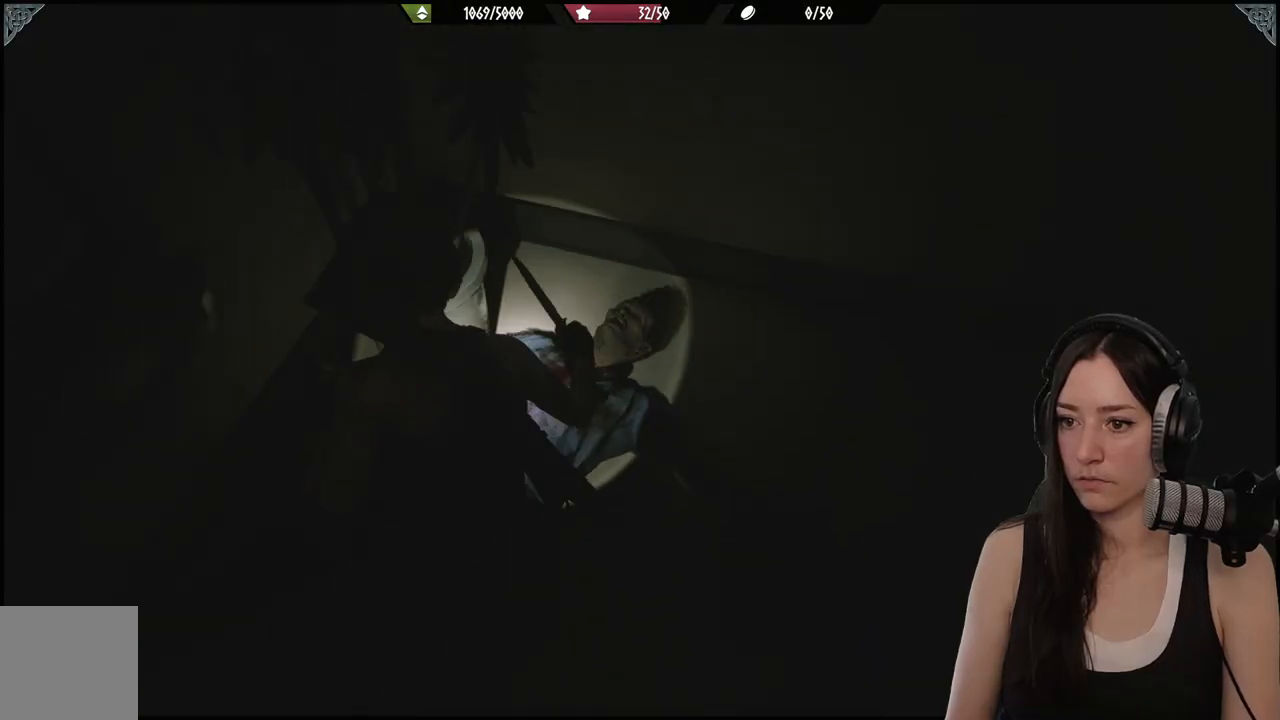
{"dt_ms": 500, "buttons": ["L2"], "left_stick": "center", "right_stick": "down-right", "events": [[17, "R2", "down"], [67, "right_stick", "center"], [117, "right_stick", "down"], [167, "R2", "up"], [233, "right_stick", "down-right"], [333, "right_stick", "right"], [483, "right_stick", "down-right"]]}
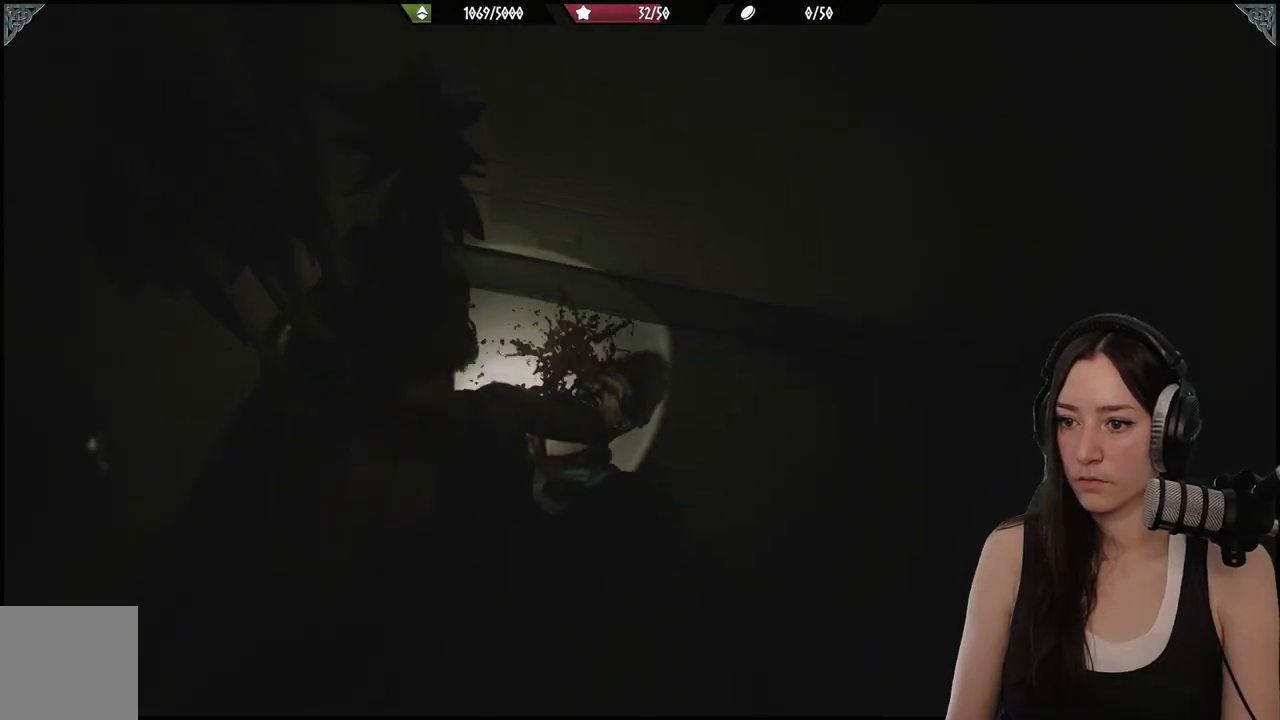
{"dt_ms": 500, "buttons": ["L2"], "left_stick": "center", "right_stick": "up", "events": [[17, "left_stick", "down"], [217, "right_stick", "center"], [367, "right_stick", "up"], [400, "left_stick", "center"]]}
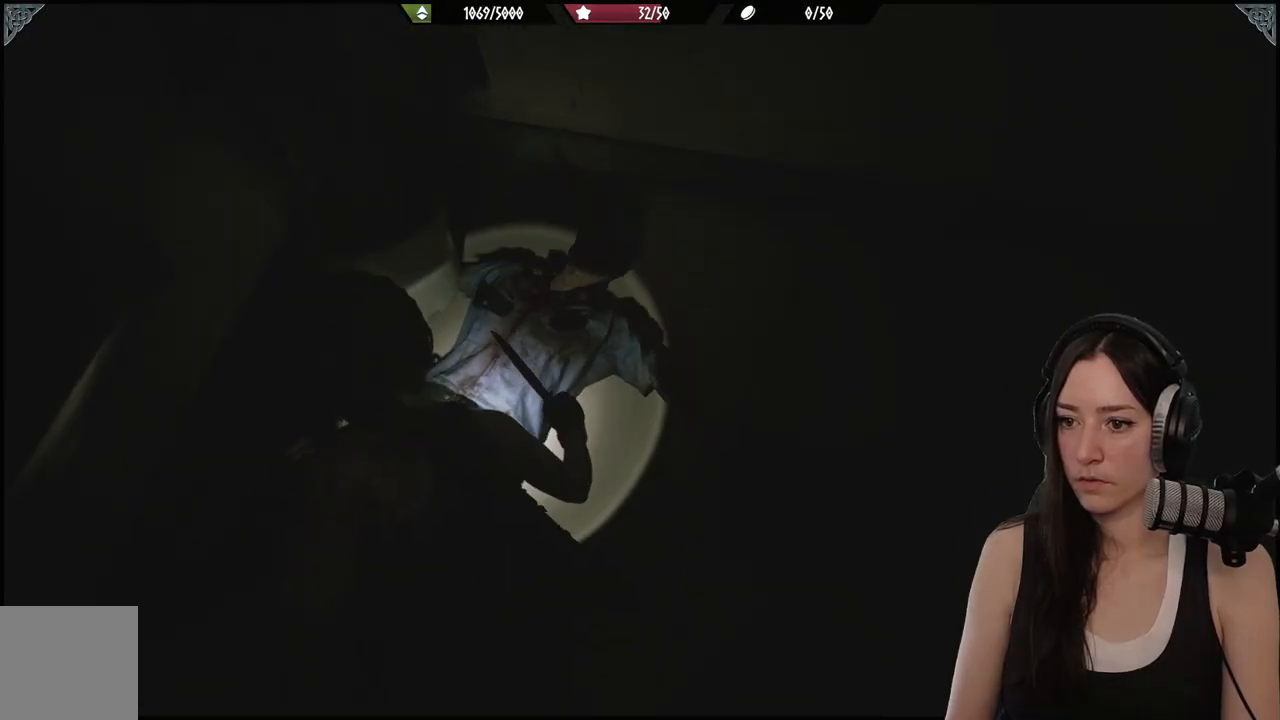
{"dt_ms": 500, "buttons": ["L2", "R2"], "left_stick": "up-right", "right_stick": "center", "events": [[50, "left_stick", "up-right"], [117, "right_stick", "center"], [433, "R2", "down"]]}
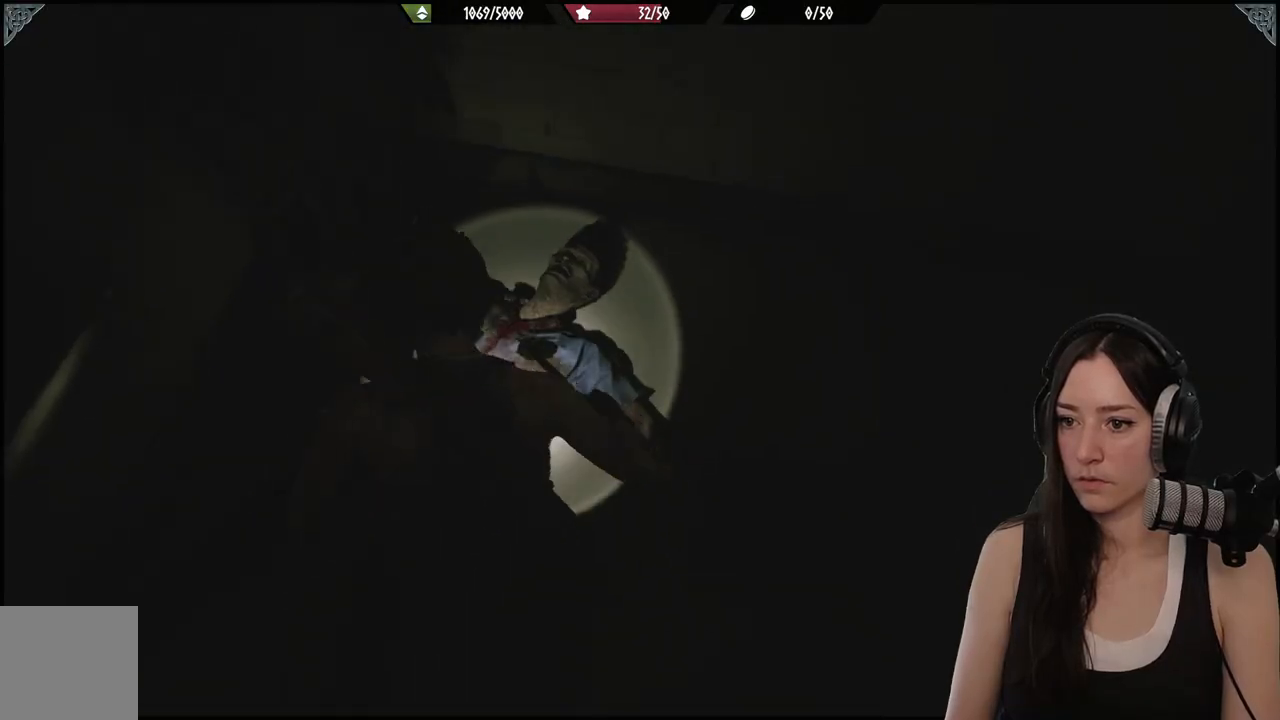
{"dt_ms": 500, "buttons": ["L2"], "left_stick": "down", "right_stick": "up-left", "events": [[33, "left_stick", "up"], [83, "R2", "up"], [200, "left_stick", "center"], [383, "left_stick", "down"], [417, "right_stick", "up-left"]]}
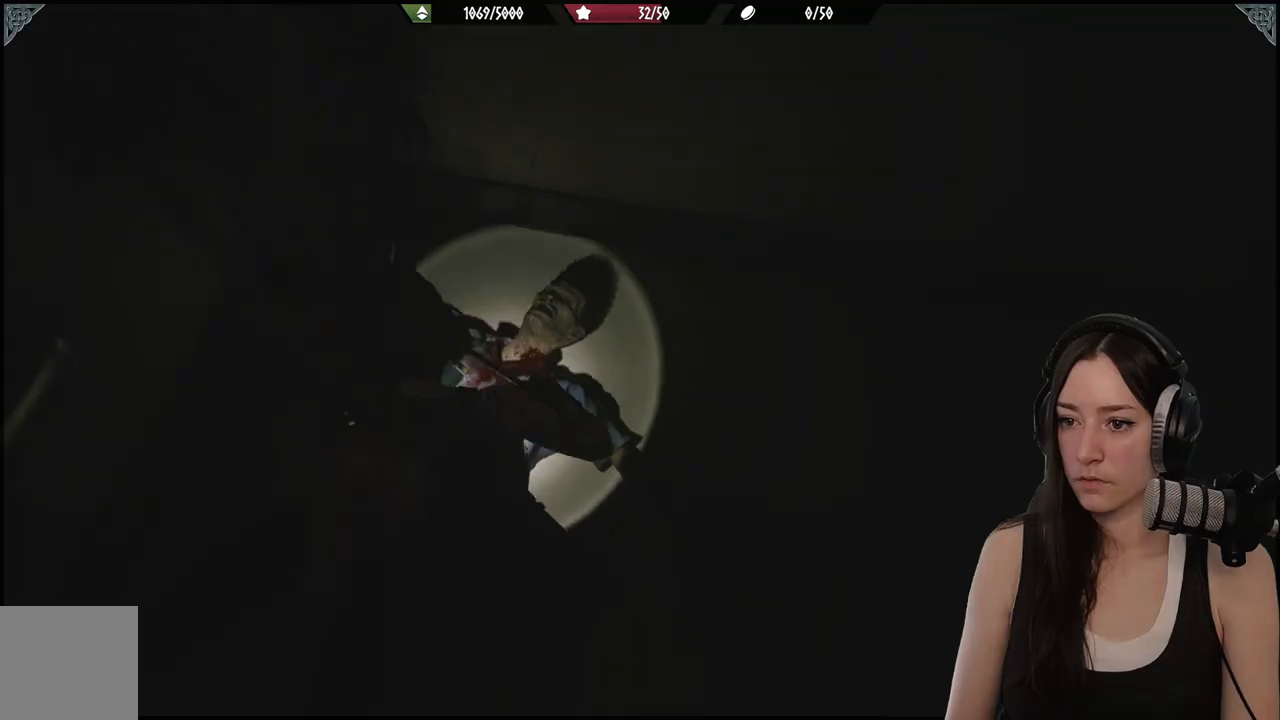
{"dt_ms": 500, "buttons": ["L2", "R2"], "left_stick": "up-right", "right_stick": "center", "events": [[100, "left_stick", "center"], [100, "right_stick", "center"], [150, "left_stick", "up-right"], [167, "R2", "down"], [217, "right_stick", "up"], [317, "right_stick", "center"], [350, "R2", "up"], [417, "R2", "down"]]}
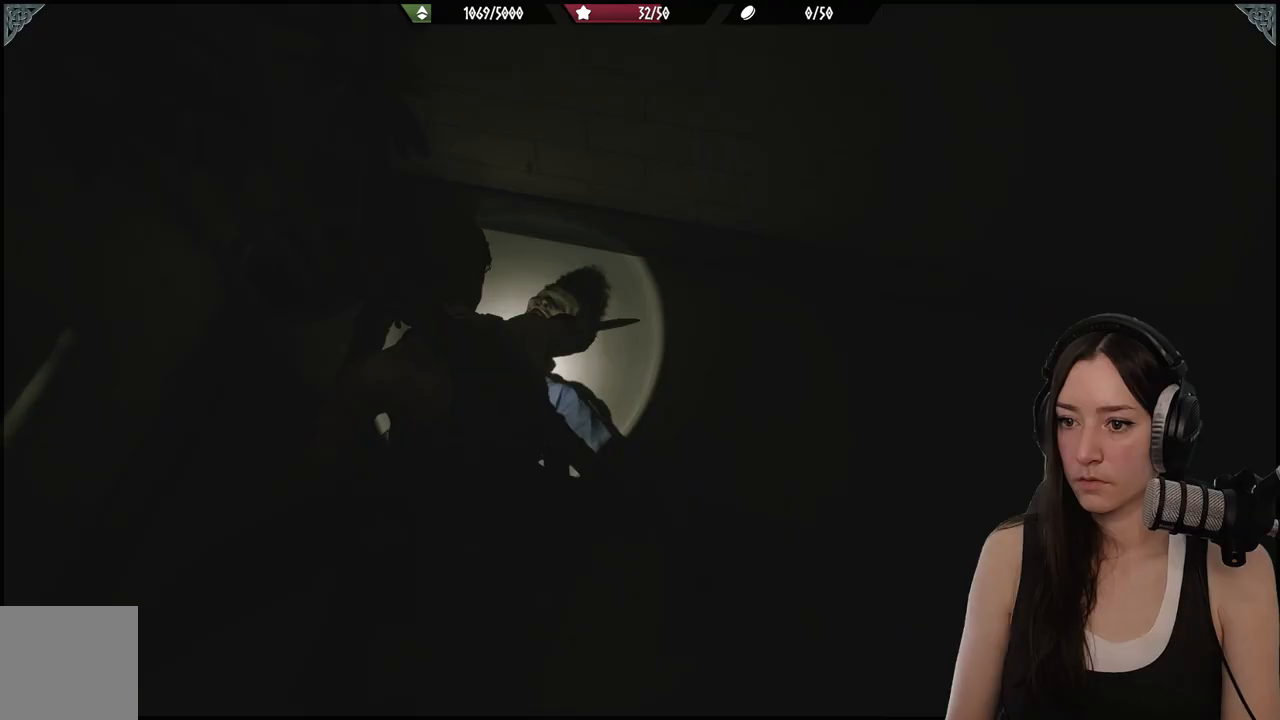
{"dt_ms": 500, "buttons": ["L2"], "left_stick": "center", "right_stick": "center", "events": [[67, "R2", "up"], [167, "left_stick", "center"], [267, "left_stick", "down"], [333, "R2", "down"], [400, "left_stick", "center"], [483, "R2", "up"]]}
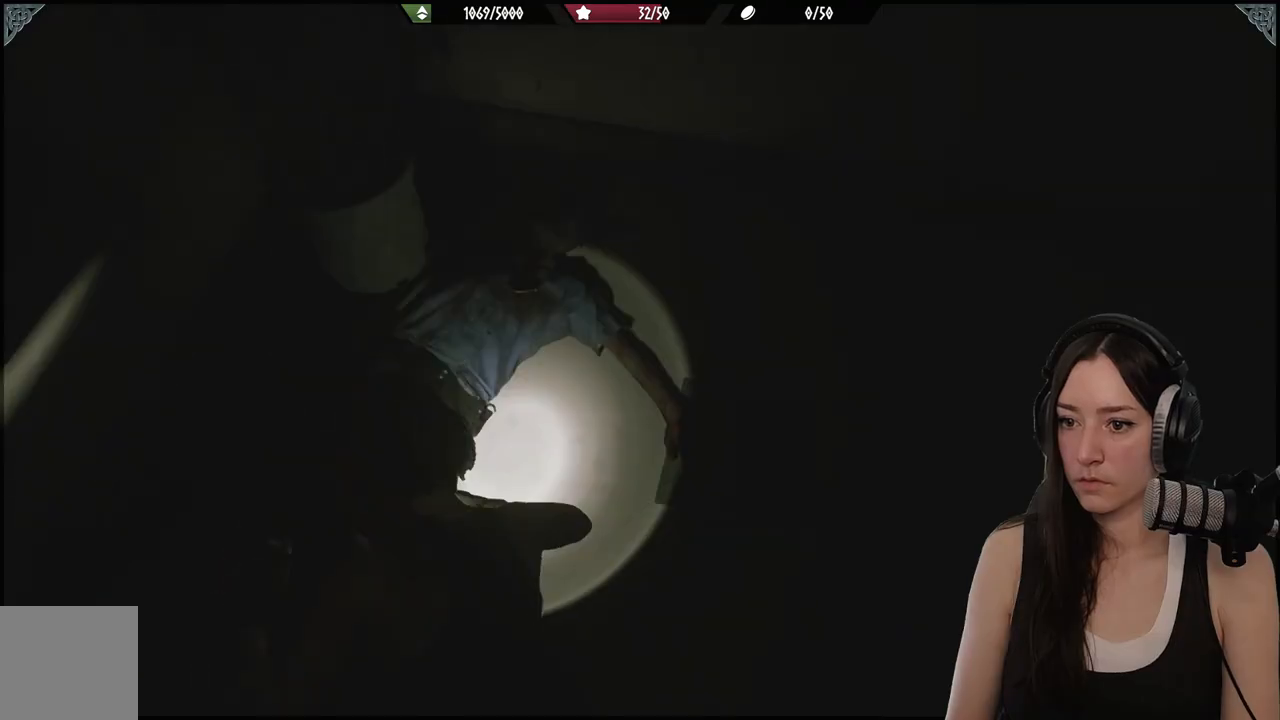
{"dt_ms": 500, "buttons": ["L2"], "left_stick": "up", "right_stick": "up", "events": [[33, "left_stick", "up"], [350, "right_stick", "up"]]}
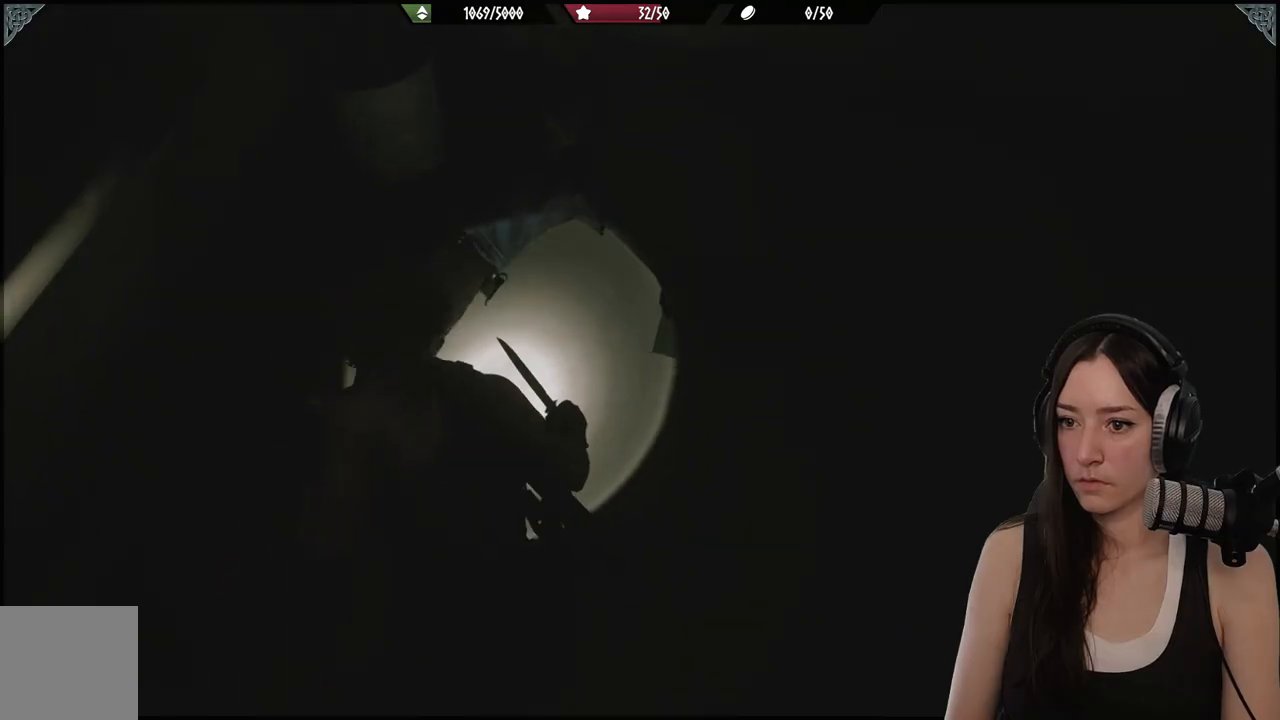
{"dt_ms": 500, "buttons": ["L2"], "left_stick": "up", "right_stick": "up", "events": []}
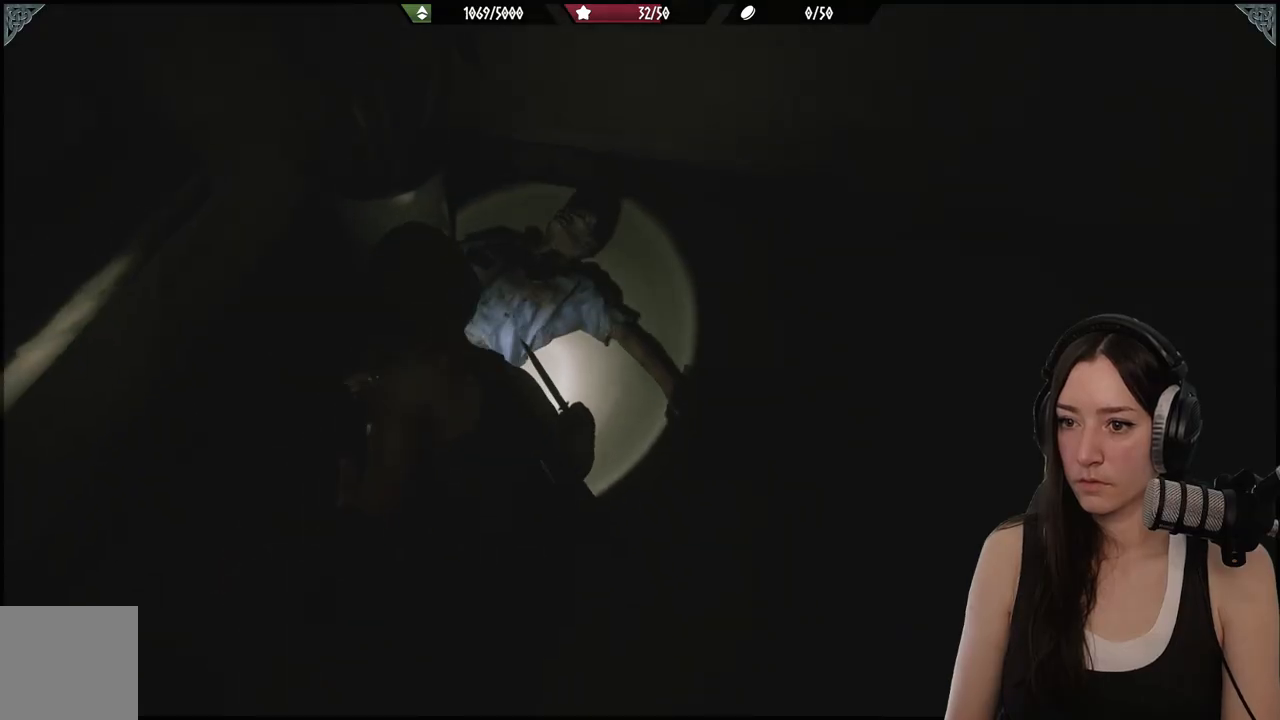
{"dt_ms": 500, "buttons": ["L2", "R2"], "left_stick": "up", "right_stick": "down", "events": [[367, "R2", "down"], [450, "right_stick", "center"], [500, "right_stick", "down"]]}
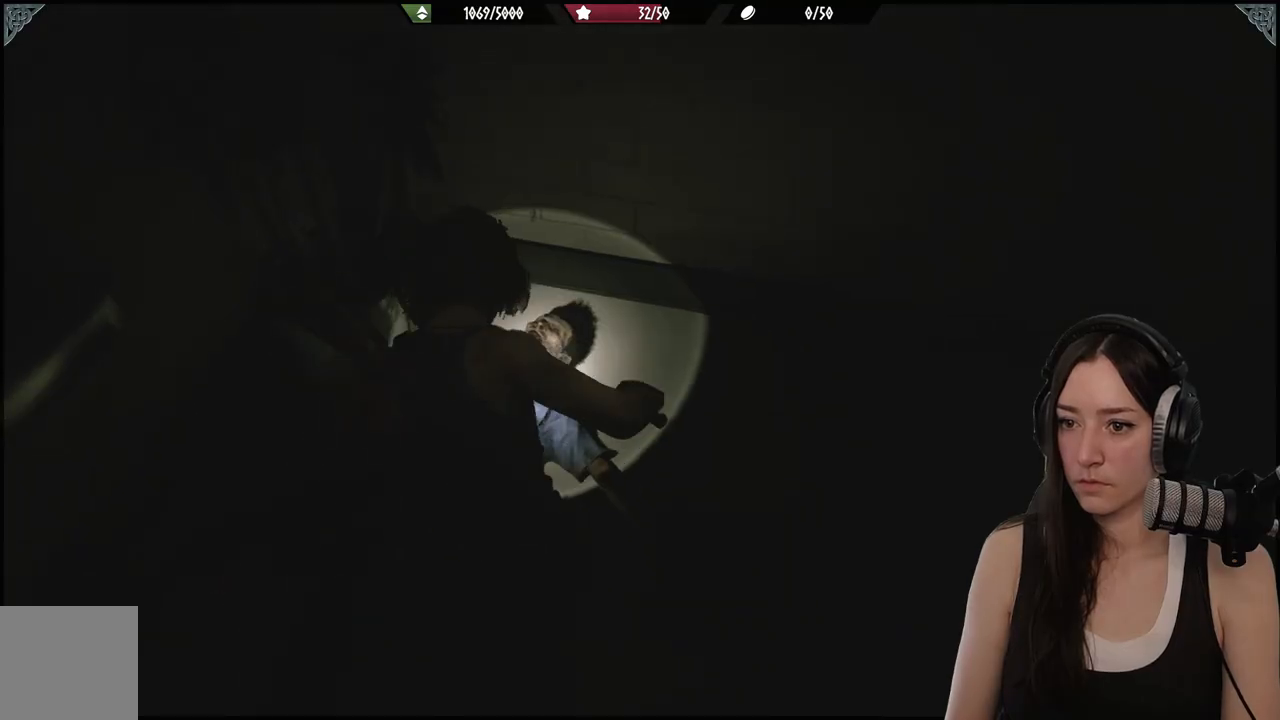
{"dt_ms": 500, "buttons": [], "left_stick": "down", "right_stick": "center", "events": [[17, "R2", "up"], [17, "left_stick", "center"], [133, "L2", "up"], [133, "right_stick", "center"], [200, "left_stick", "down"]]}
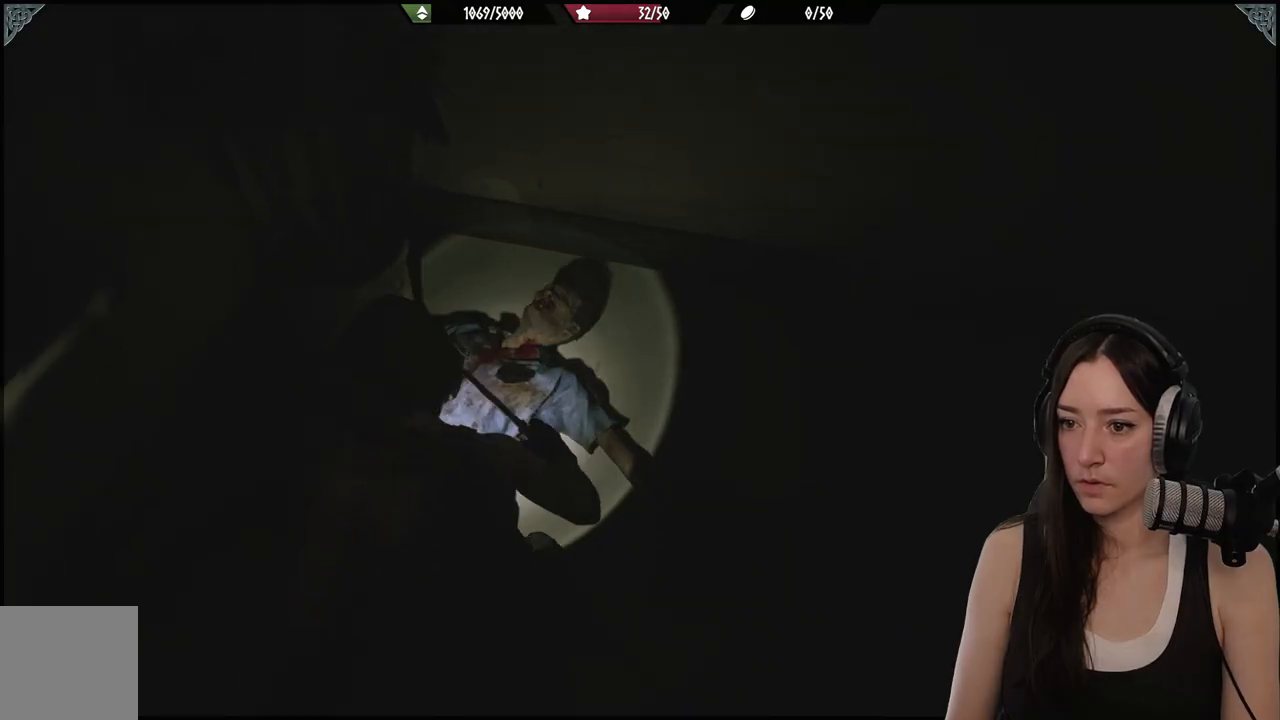
{"dt_ms": 500, "buttons": [], "left_stick": "up-right", "right_stick": "right", "events": [[67, "right_stick", "up-right"], [300, "right_stick", "right"], [350, "left_stick", "right"], [500, "left_stick", "up-right"]]}
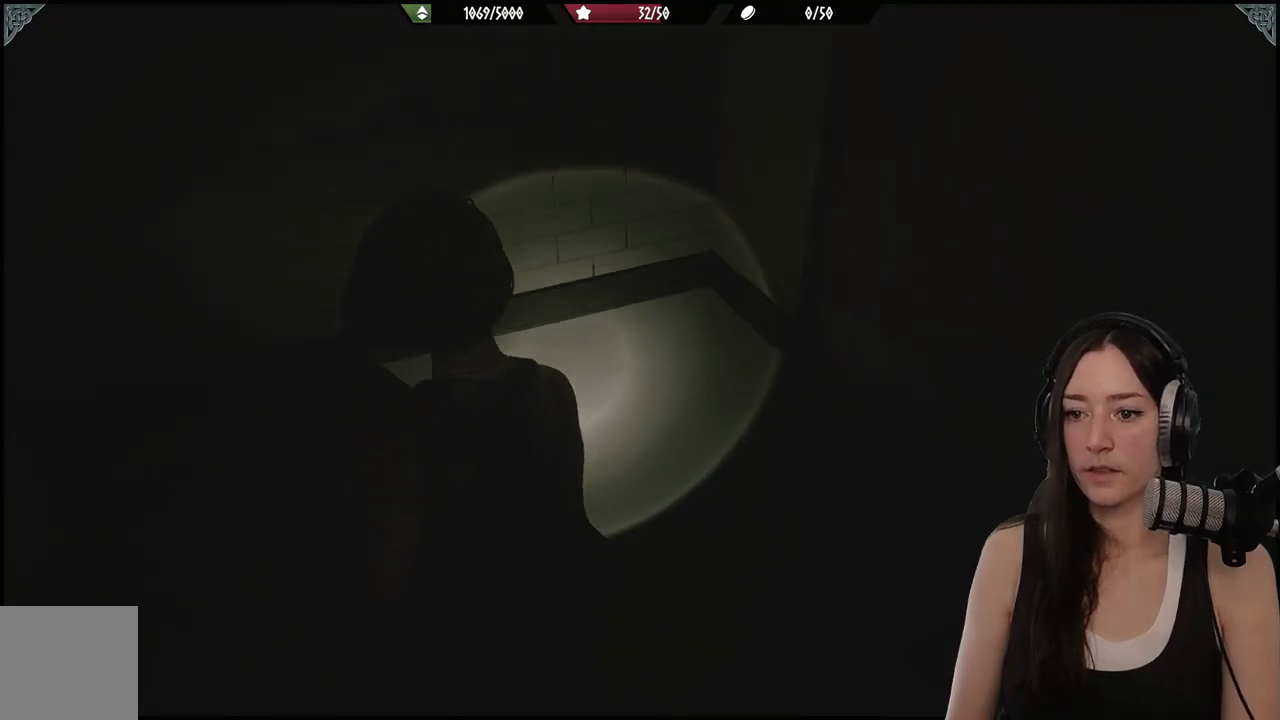
{"dt_ms": 500, "buttons": [], "left_stick": "up-left", "right_stick": "center", "events": [[183, "left_stick", "up"], [317, "left_stick", "up-left"], [333, "right_stick", "center"]]}
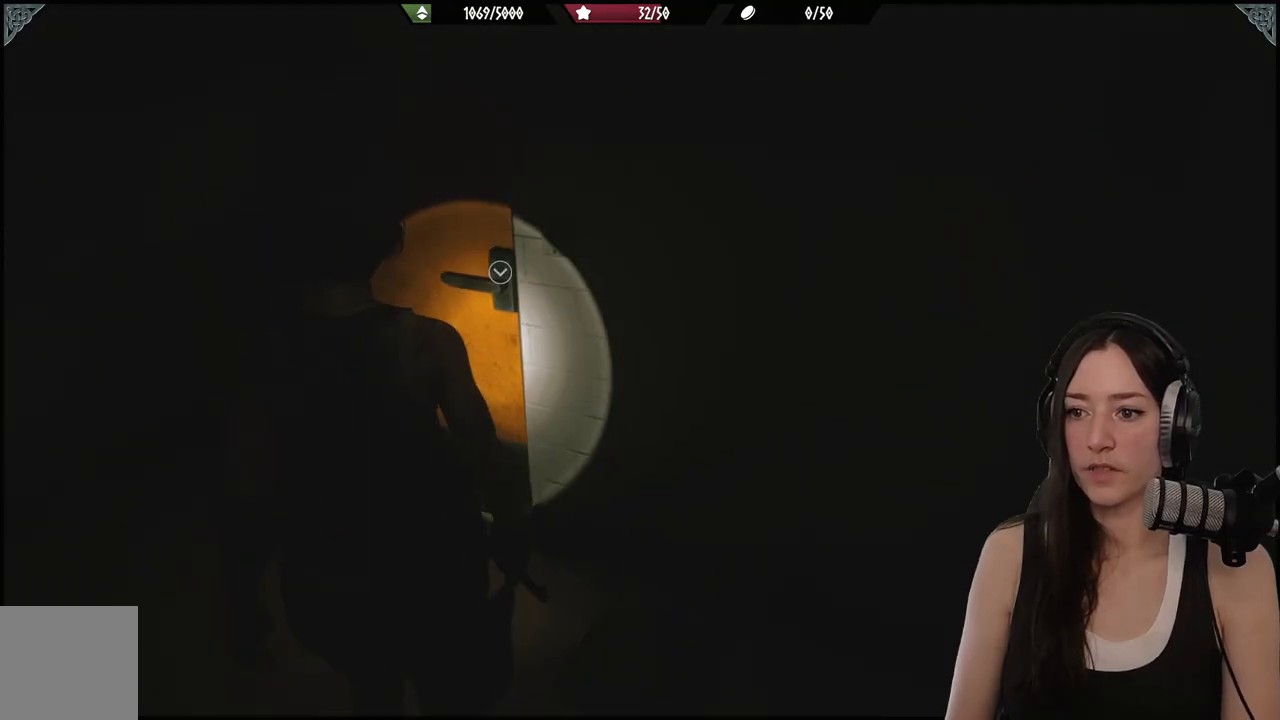
{"dt_ms": 500, "buttons": [], "left_stick": "up", "right_stick": "right", "events": [[67, "L3", "down"], [183, "L3", "up"], [333, "right_stick", "right"], [350, "left_stick", "up"]]}
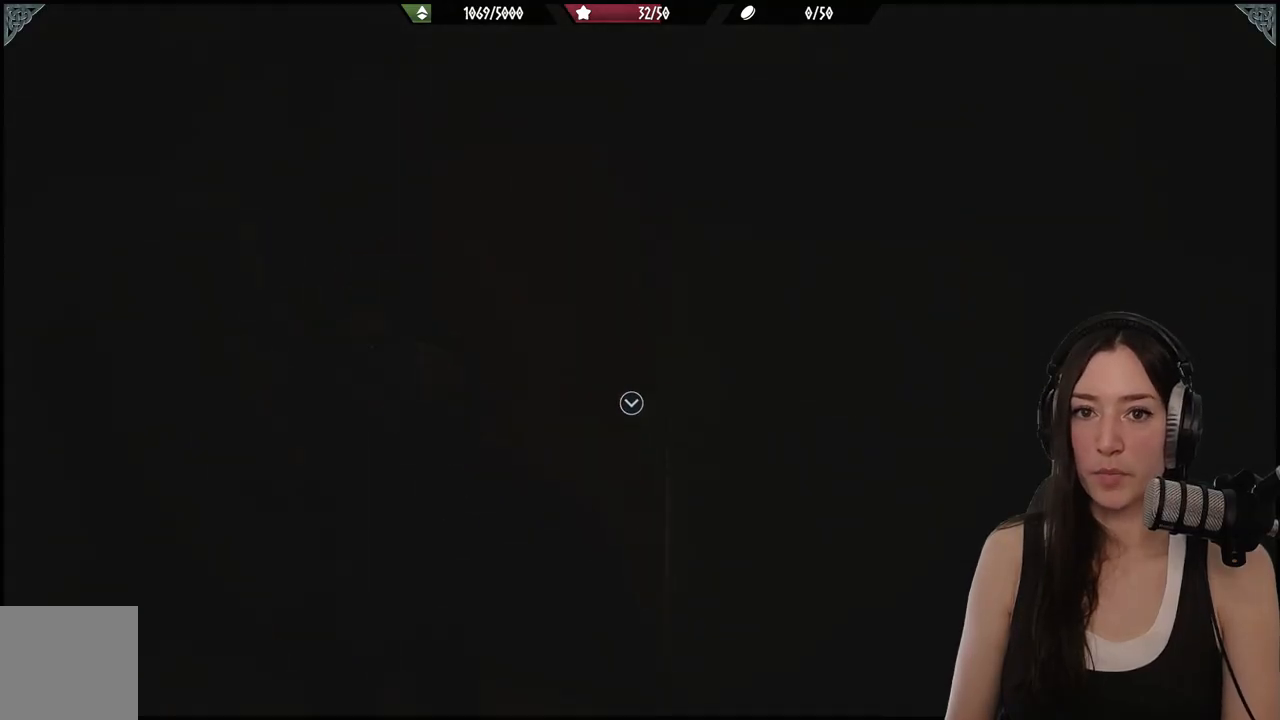
{"dt_ms": 500, "buttons": [], "left_stick": "up", "right_stick": "right", "events": [[33, "right_stick", "center"], [83, "A", "down"], [200, "A", "up"], [467, "right_stick", "right"]]}
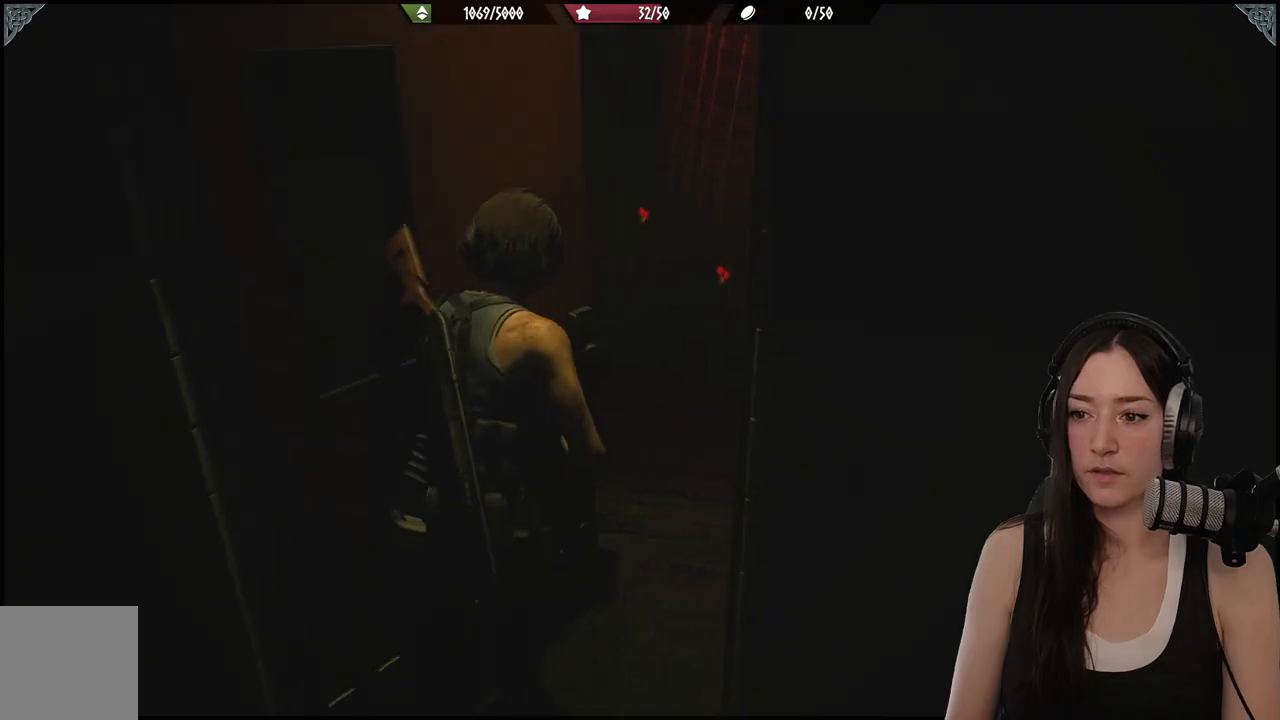
{"dt_ms": 500, "buttons": [], "left_stick": "center", "right_stick": "up", "events": [[250, "right_stick", "center"], [400, "left_stick", "center"], [400, "right_stick", "up"]]}